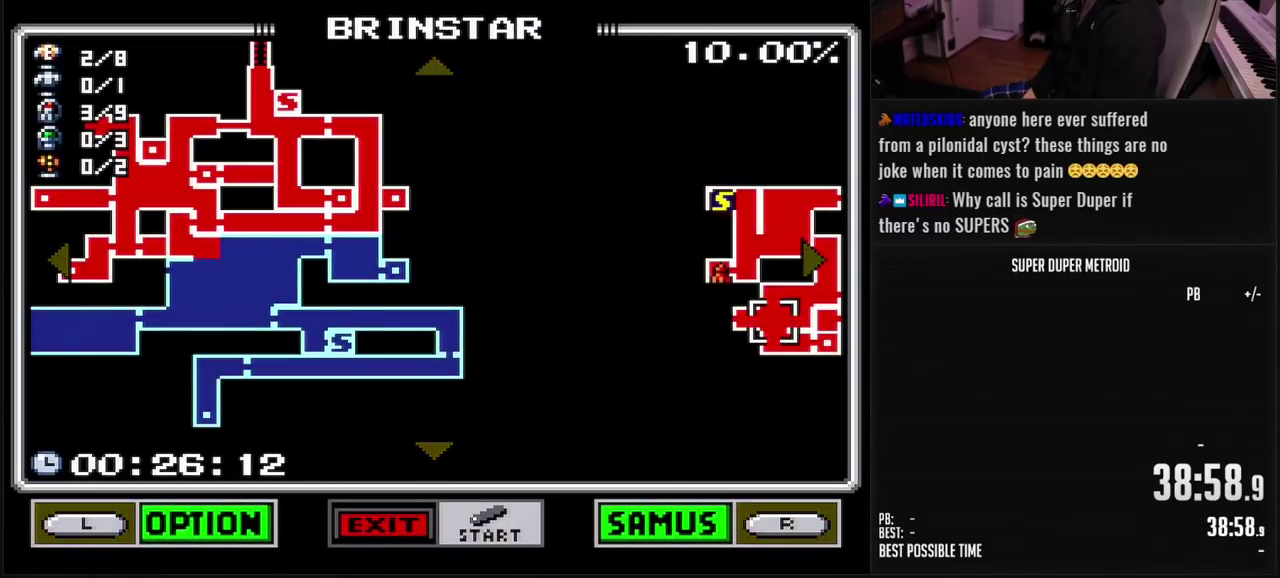
Gameplay with a controller (Nintendo layout); each line is a JSON object with the inputs held at the frame after it. "events" lists button and stick changes between this image and that frame as [ms after this image, input, new state], when the widget could be followed in between. Not read: L3 R3.
{"buttons": [], "events": []}
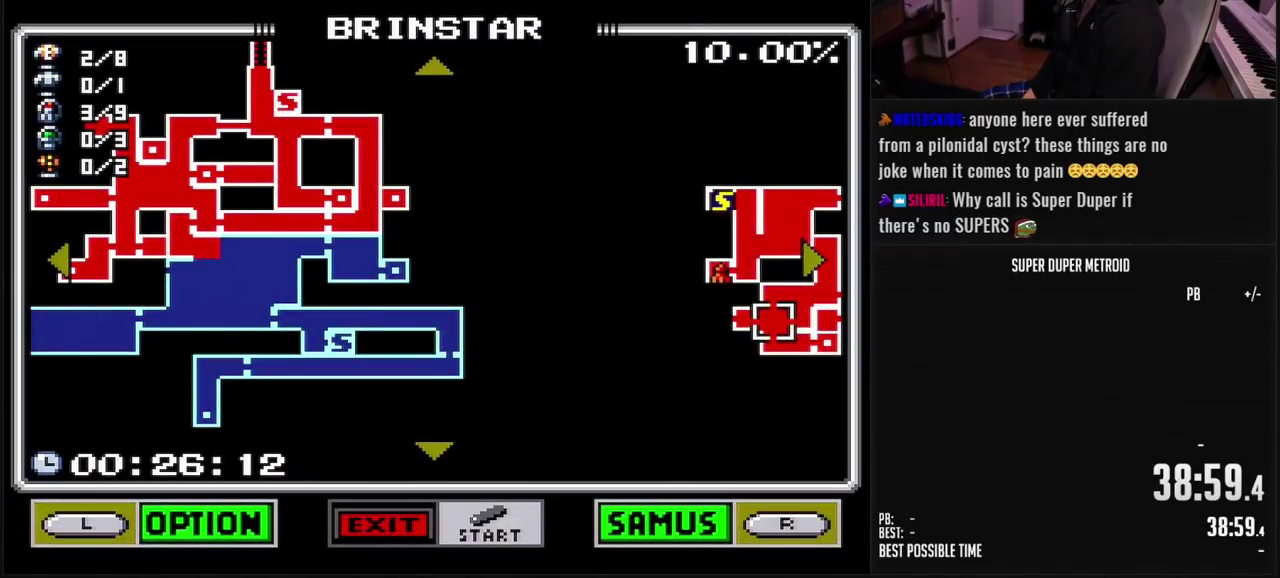
{"buttons": [], "events": []}
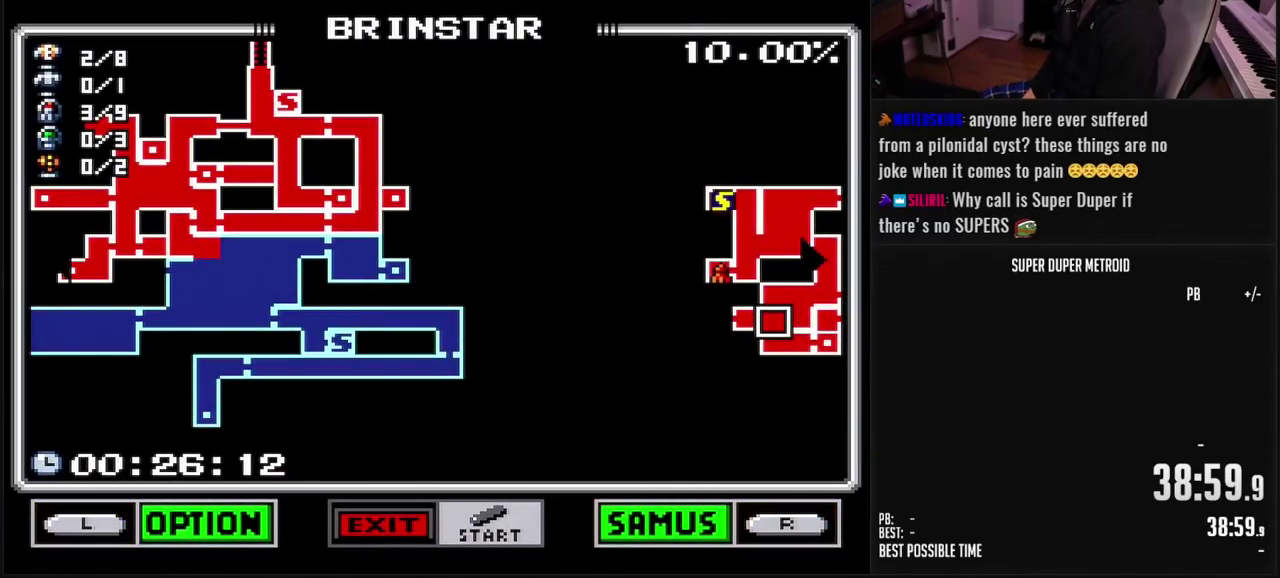
{"buttons": [], "events": []}
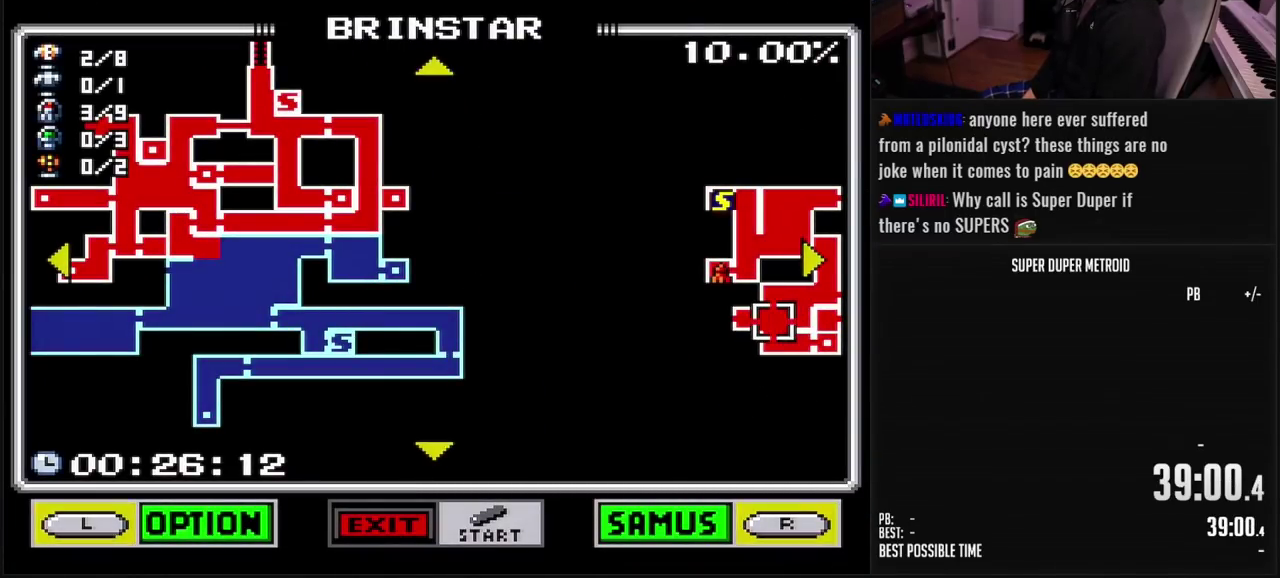
{"buttons": [], "events": []}
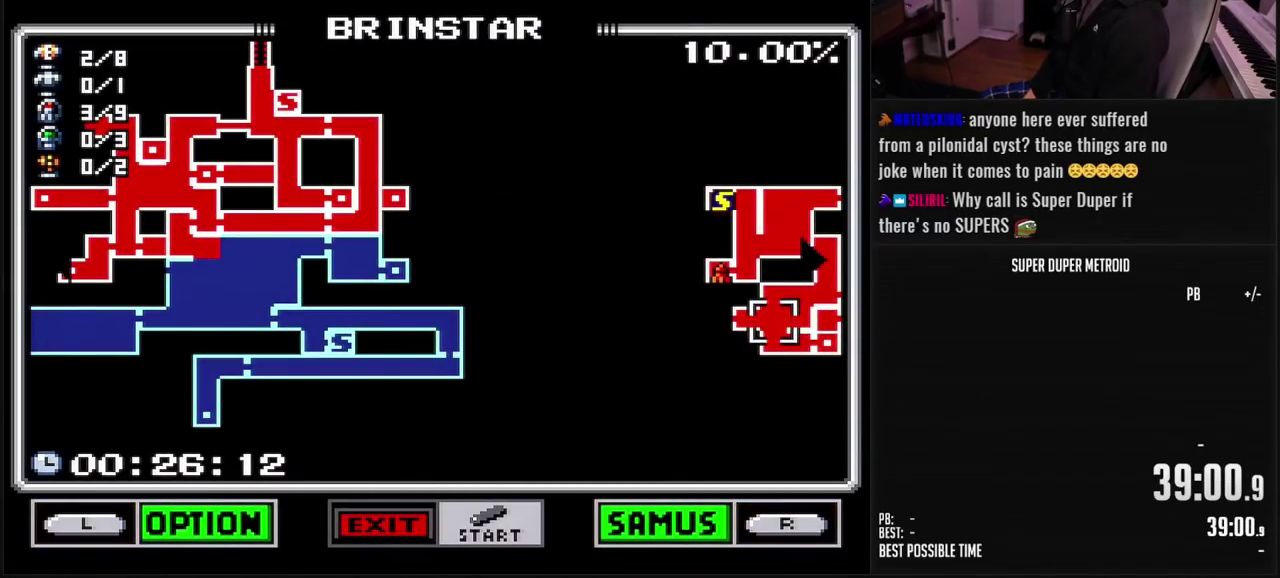
{"buttons": [], "events": []}
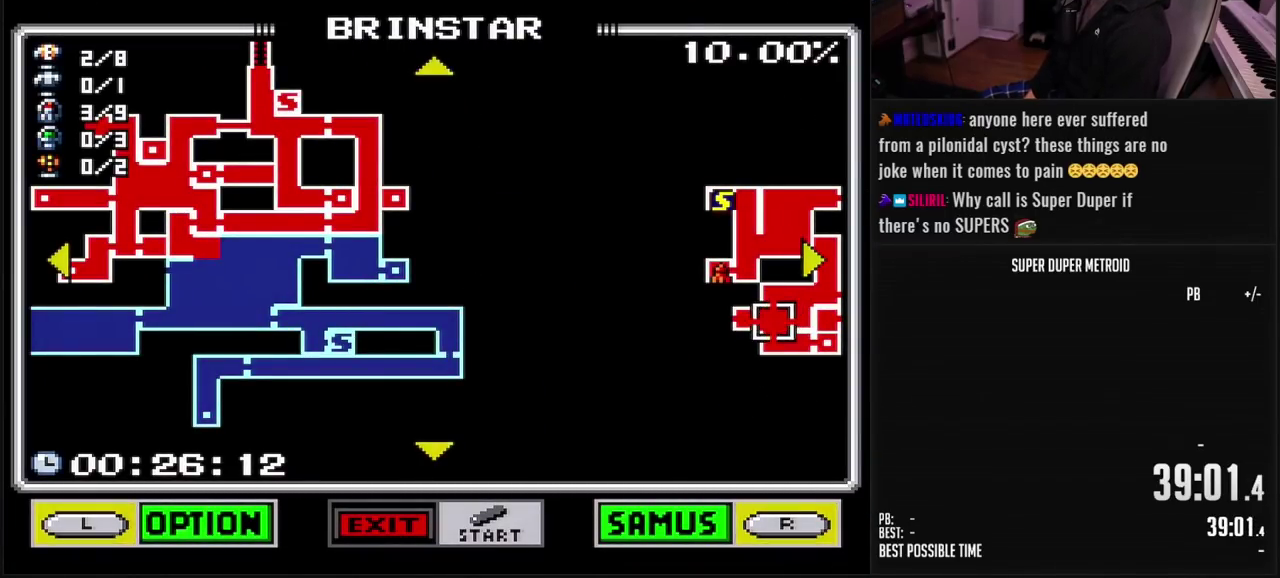
{"buttons": ["DPAD_RIGHT"], "events": [[133, "DPAD_RIGHT", "down"]]}
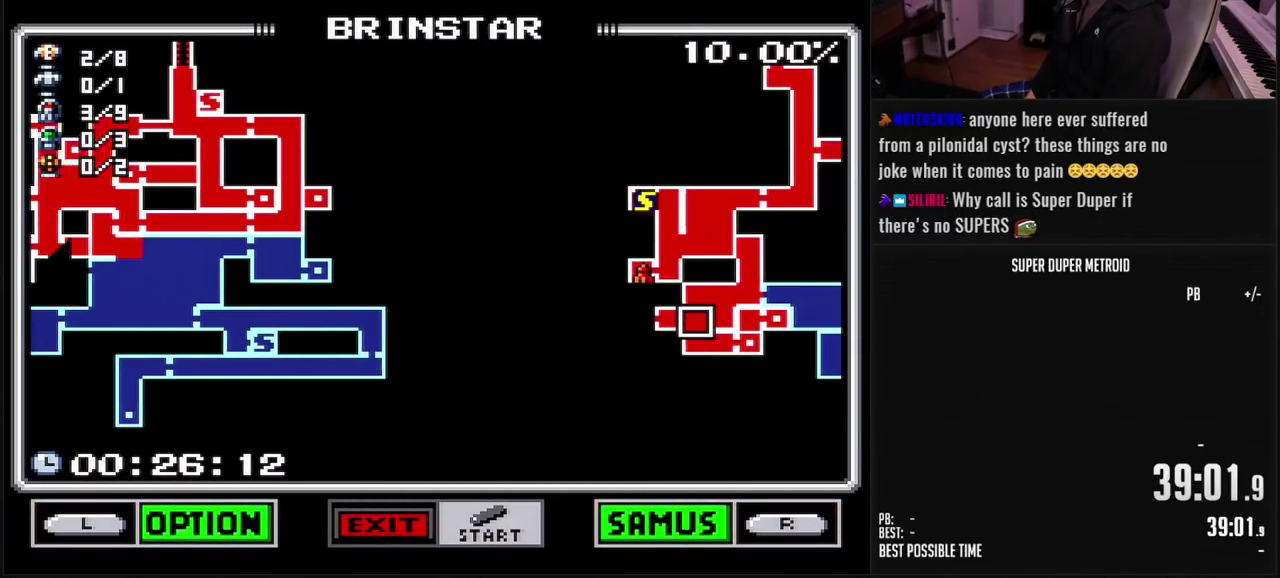
{"buttons": ["DPAD_RIGHT"], "events": []}
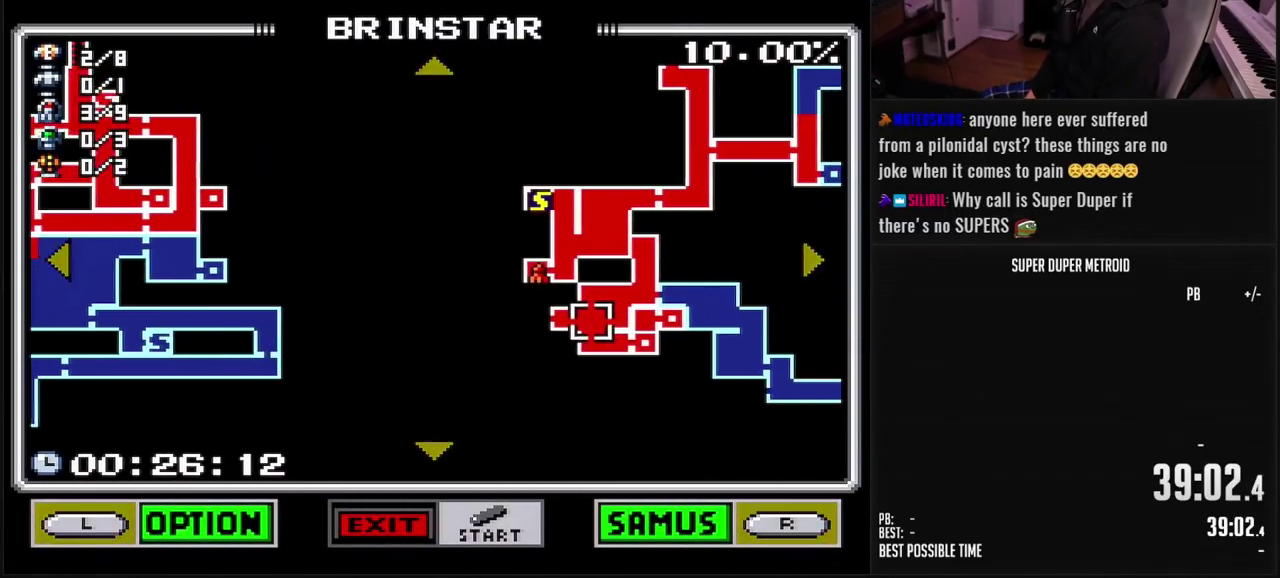
{"buttons": ["DPAD_RIGHT"], "events": []}
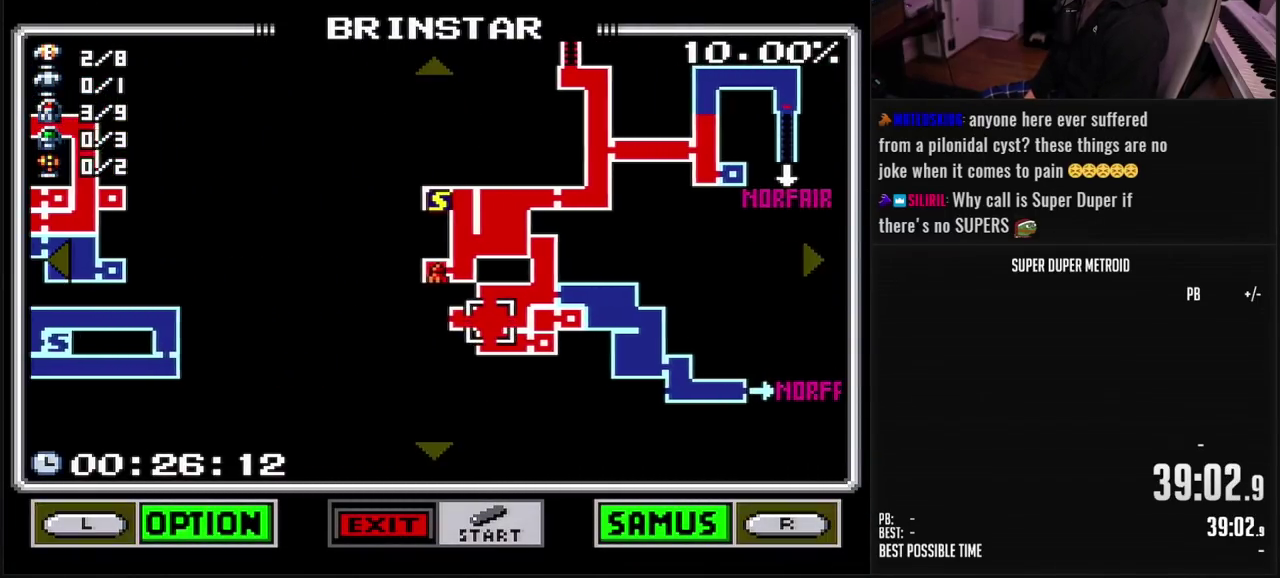
{"buttons": [], "events": [[67, "DPAD_RIGHT", "up"]]}